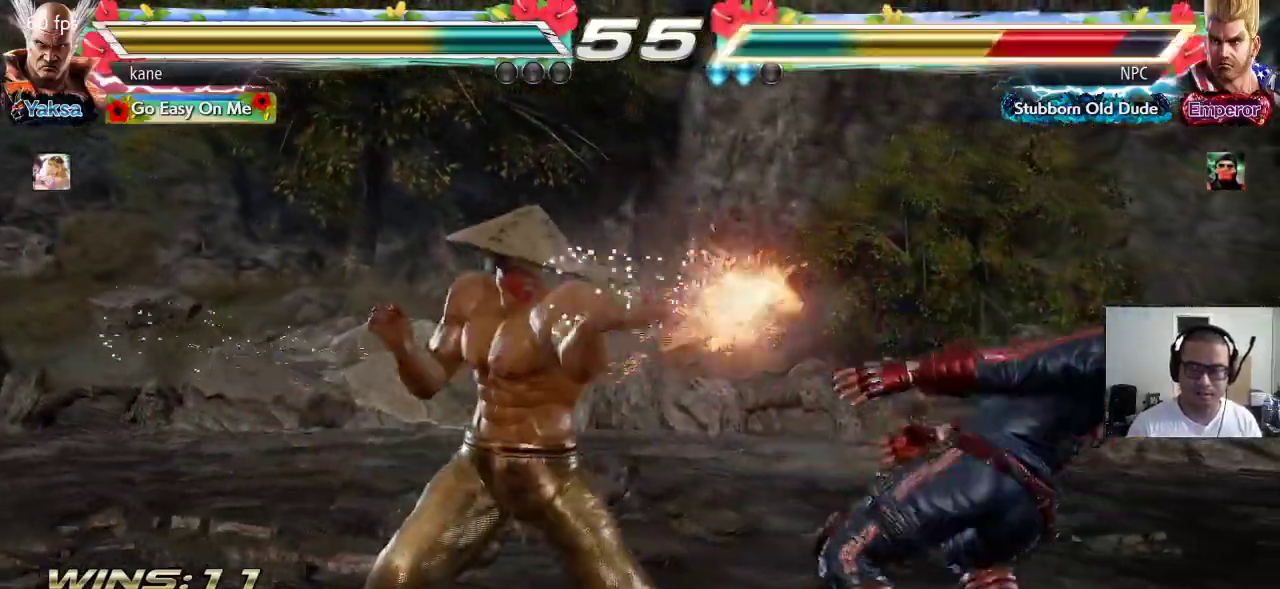
Gameplay with a controller (arcade stick); each line is a JSON object with the inputs held at the frame after it (dt_ms = milliseconds from this image to that frame). "events" lists button and stick changes between this image and that frame as [ms after this image, input, new state], when the widget could be followed in between. Not read: L3 R3.
{"dt_ms": 500, "buttons": [], "left_stick": "center", "events": []}
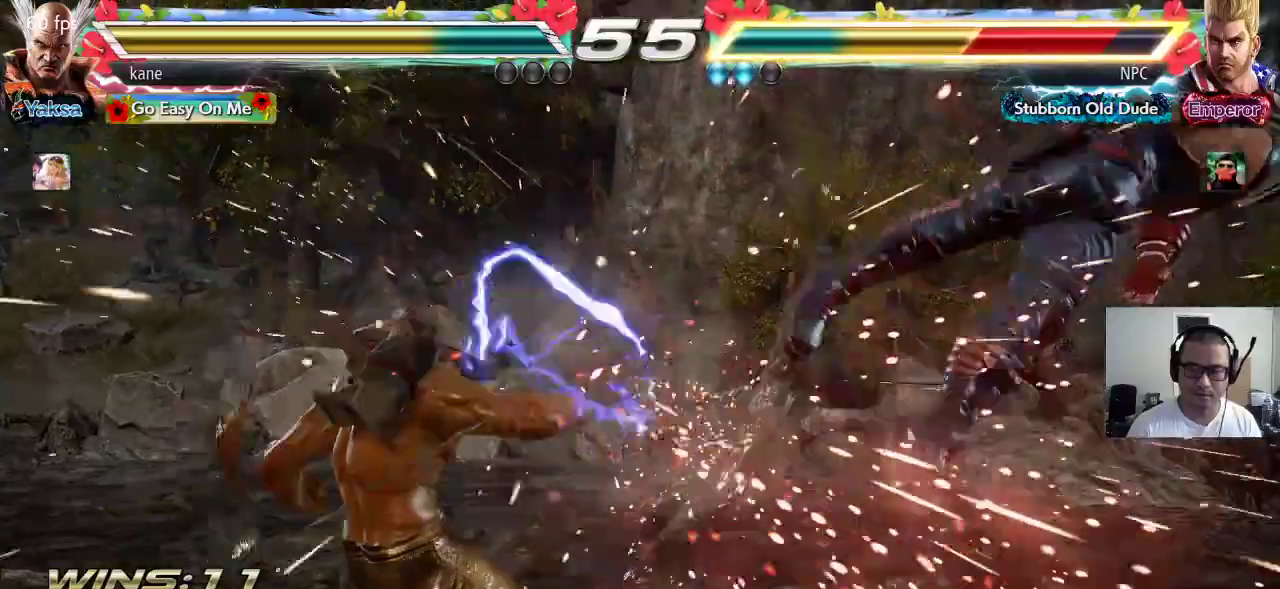
{"dt_ms": 1000, "buttons": [], "left_stick": "center"}
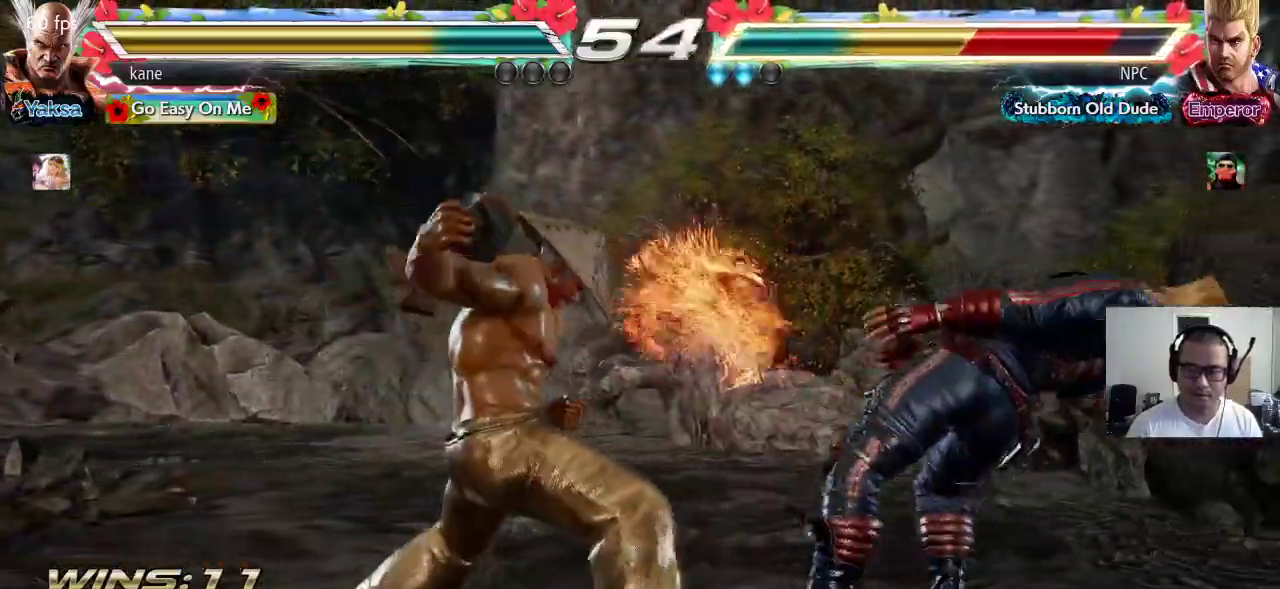
{"dt_ms": 500, "buttons": [], "left_stick": "center", "events": []}
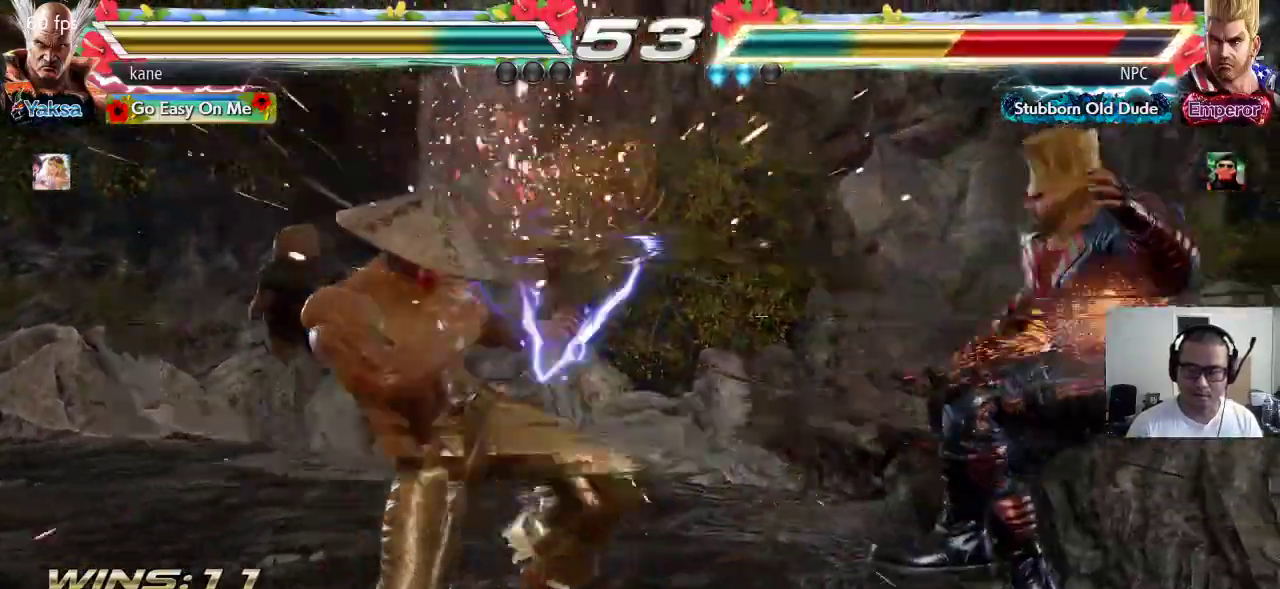
{"dt_ms": 500, "buttons": ["TRIANGLE"], "left_stick": "down-right", "events": [[83, "left_stick", "right"], [133, "left_stick", "center"], [217, "left_stick", "right"], [300, "left_stick", "center"], [350, "left_stick", "down-right"], [367, "TRIANGLE", "down"]]}
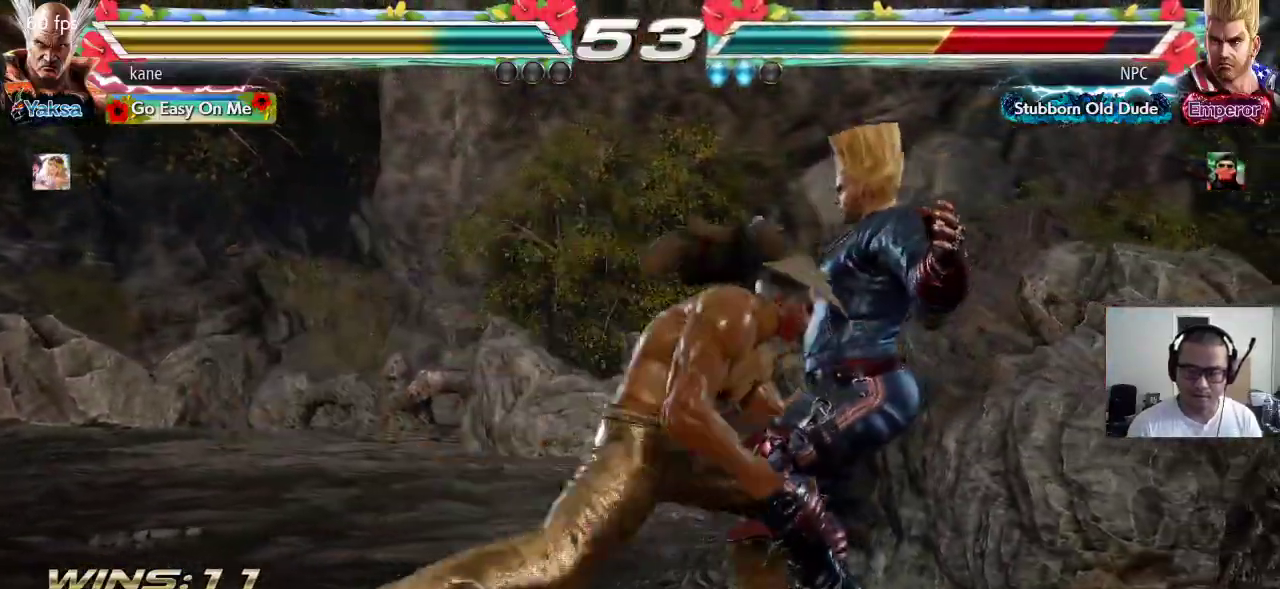
{"dt_ms": 500, "buttons": ["TRIANGLE"], "left_stick": "center", "events": [[33, "left_stick", "center"], [350, "SQUARE", "down"], [383, "SQUARE", "up"], [450, "SQUARE", "down"], [500, "SQUARE", "up"]]}
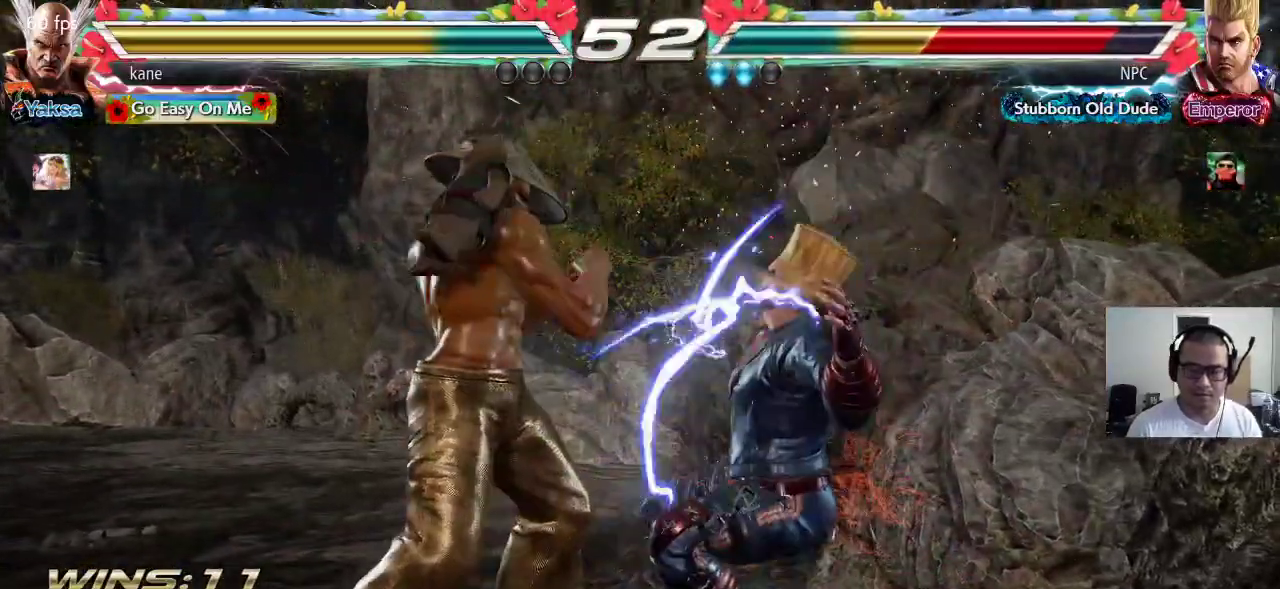
{"dt_ms": 500, "buttons": [], "left_stick": "center", "events": [[17, "SQUARE", "down"], [133, "SQUARE", "up"], [150, "TRIANGLE", "up"]]}
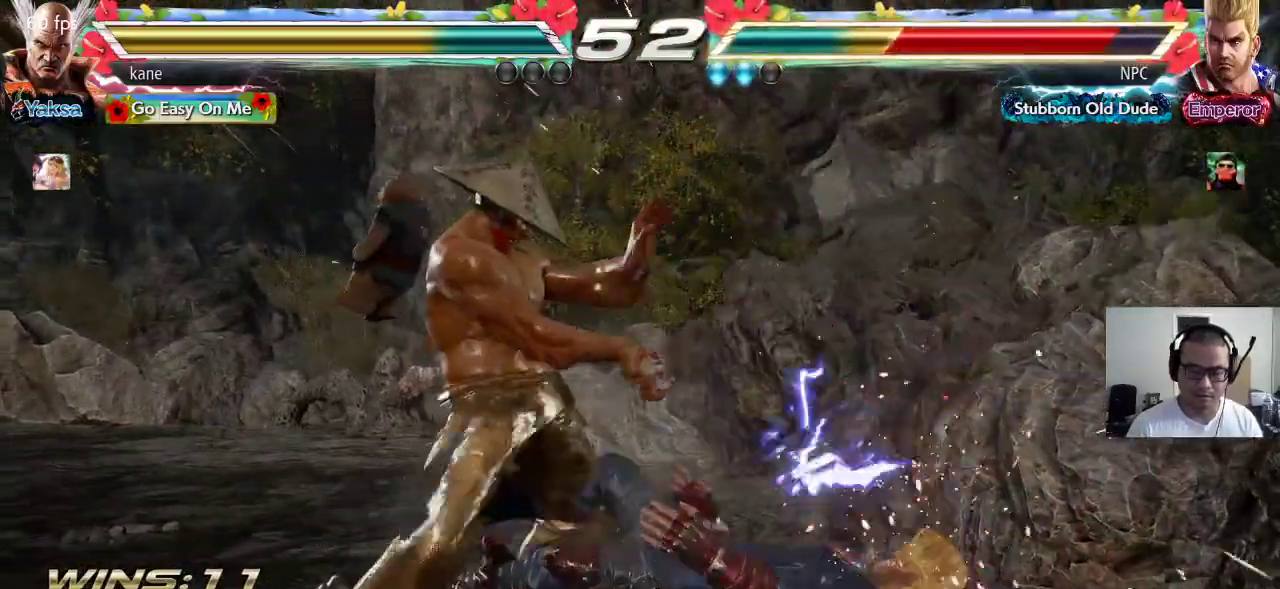
{"dt_ms": 1000, "buttons": [], "left_stick": "right"}
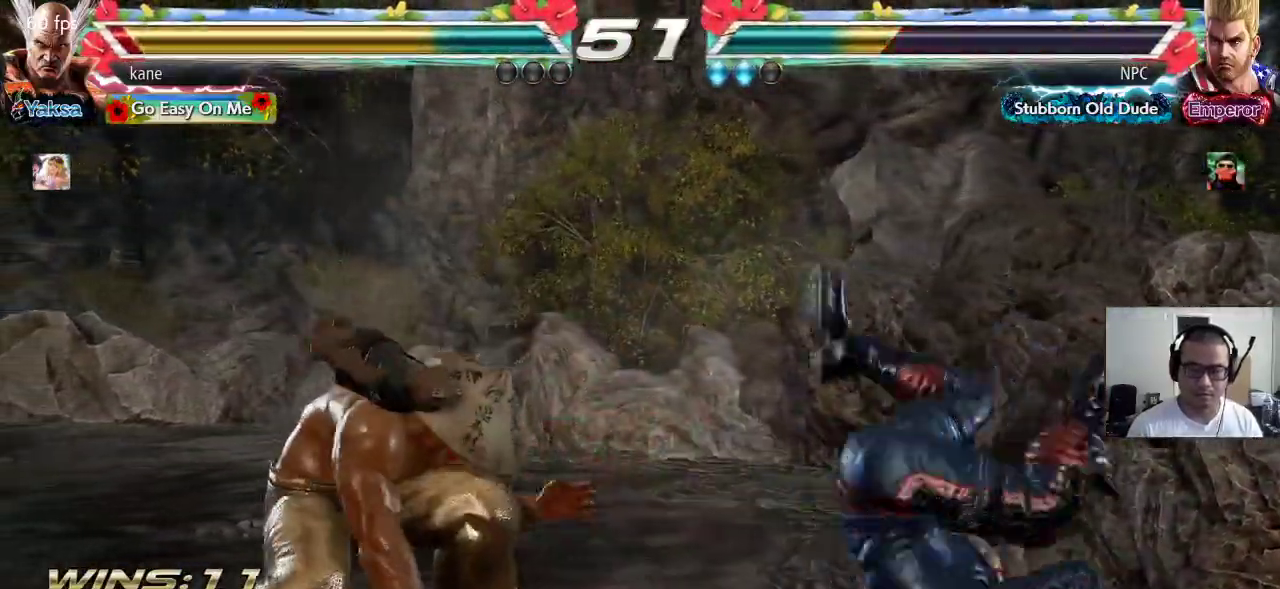
{"dt_ms": 500, "buttons": [], "left_stick": "center", "events": [[50, "left_stick", "center"], [133, "left_stick", "right"], [267, "TRIANGLE", "down"], [267, "left_stick", "down-right"], [400, "TRIANGLE", "up"], [400, "left_stick", "center"]]}
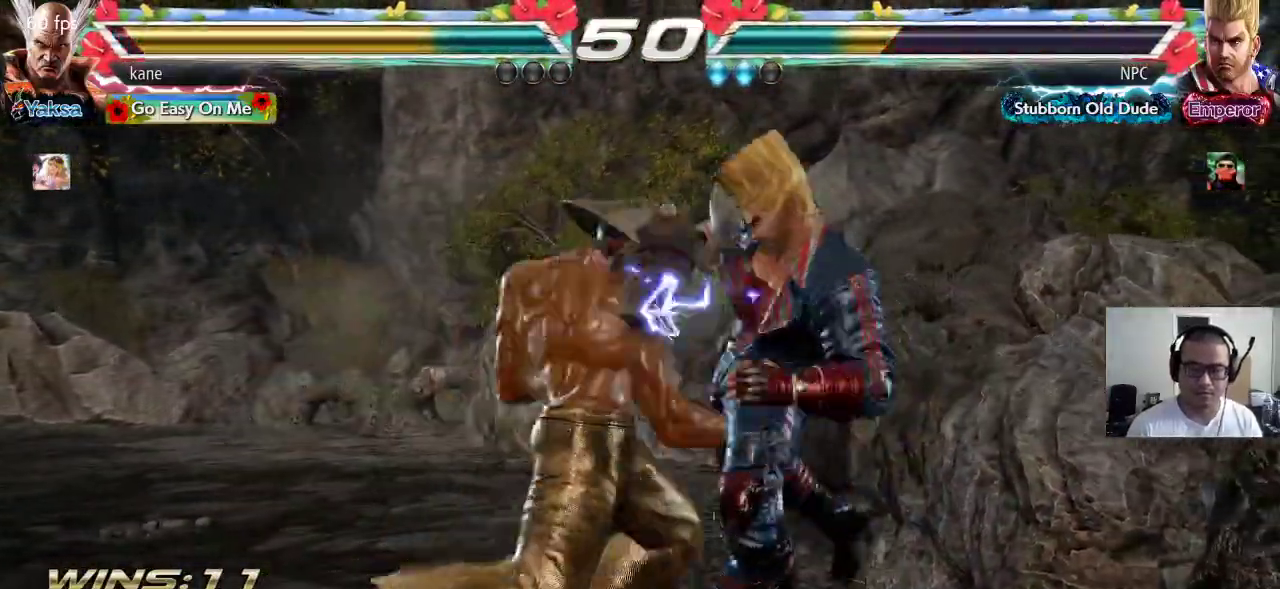
{"dt_ms": 500, "buttons": ["SQUARE"], "left_stick": "down-right", "events": [[317, "left_stick", "down-right"], [333, "SQUARE", "down"], [400, "SQUARE", "up"], [500, "SQUARE", "down"]]}
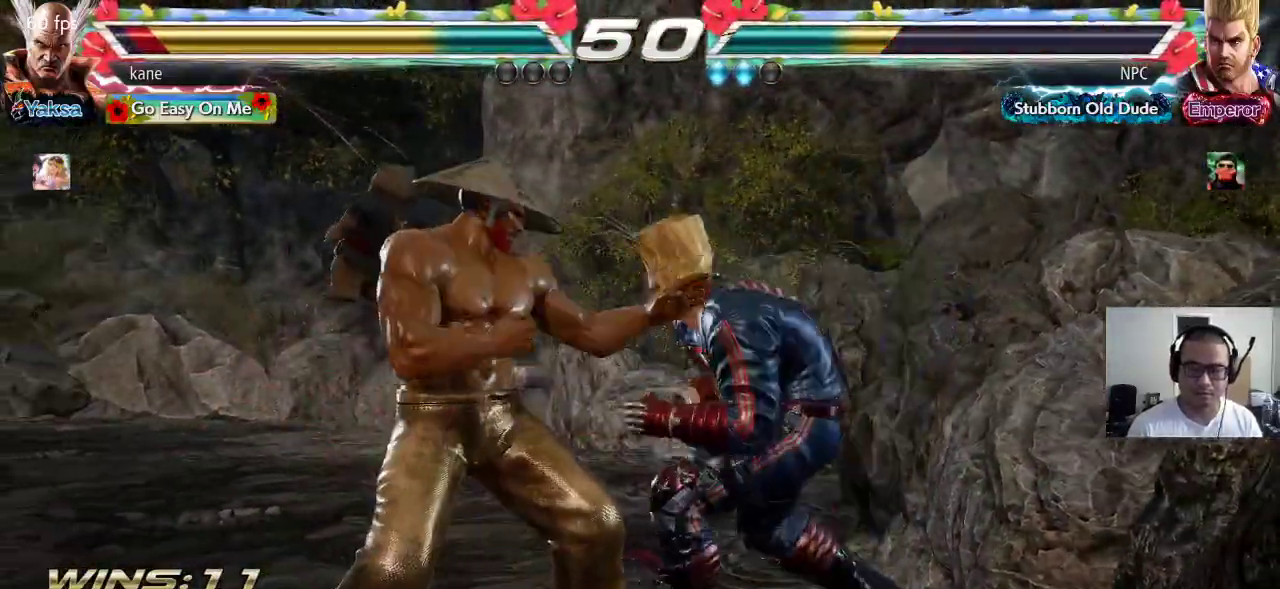
{"dt_ms": 500, "buttons": [], "left_stick": "center", "events": [[50, "SQUARE", "up"], [67, "SQUARE", "down"], [183, "SQUARE", "up"], [267, "left_stick", "center"]]}
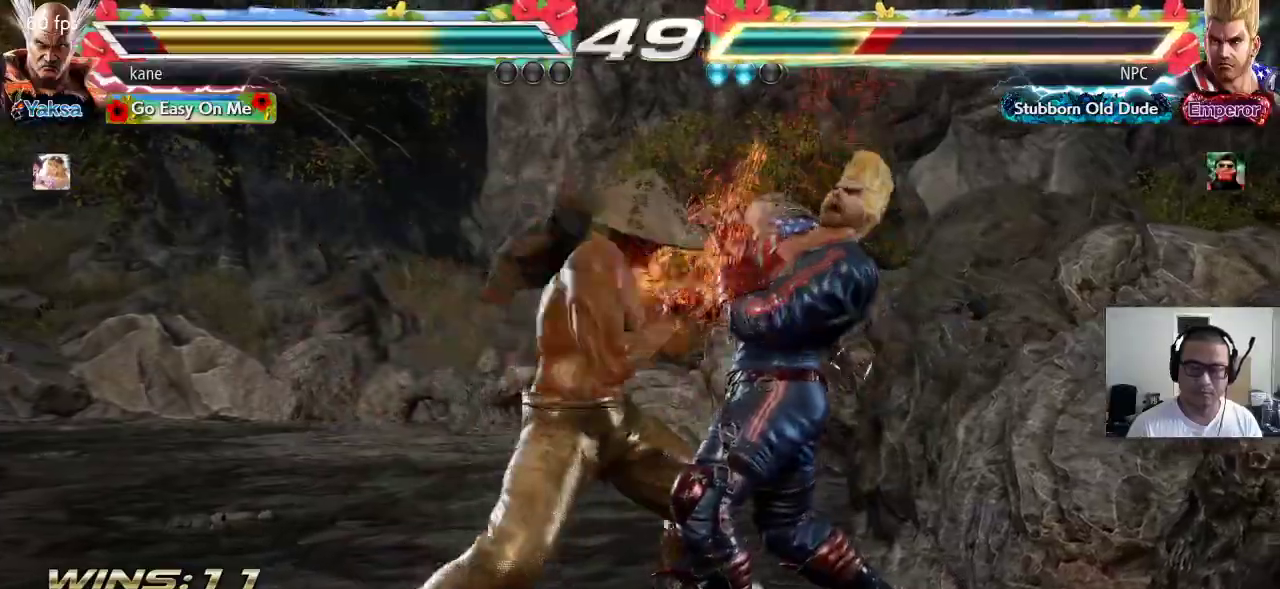
{"dt_ms": 500, "buttons": [], "left_stick": "center", "events": [[233, "left_stick", "down-right"], [283, "SQUARE", "down"], [383, "SQUARE", "up"], [500, "left_stick", "center"]]}
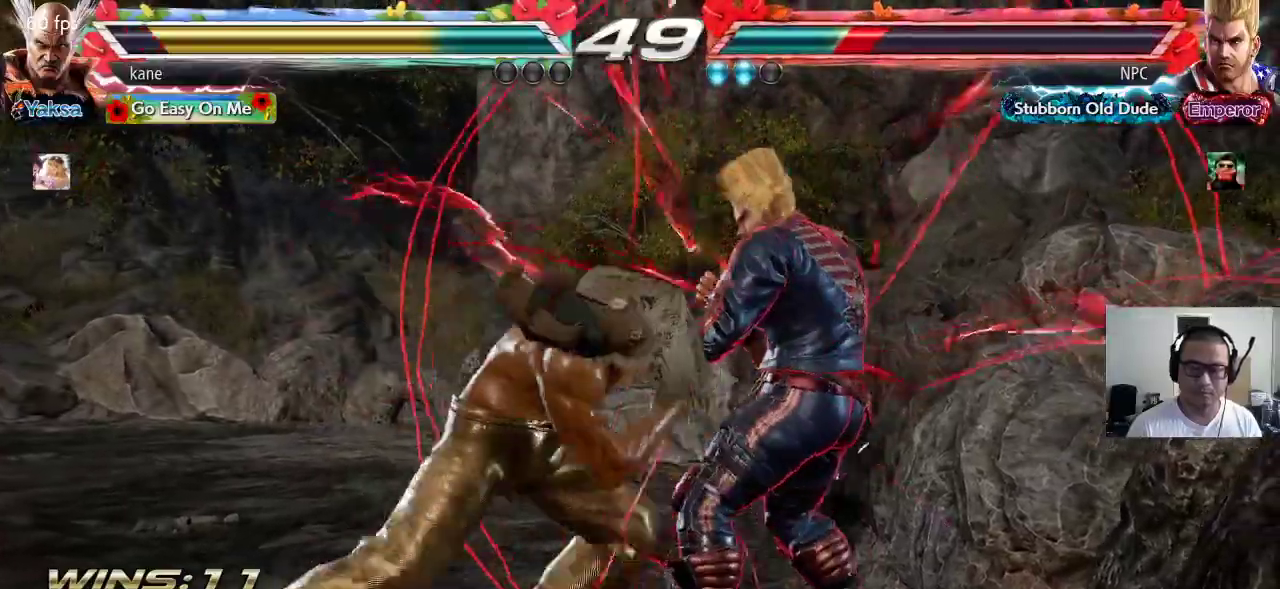
{"dt_ms": 500, "buttons": [], "left_stick": "center", "events": [[167, "TRIANGLE", "down"], [300, "TRIANGLE", "up"]]}
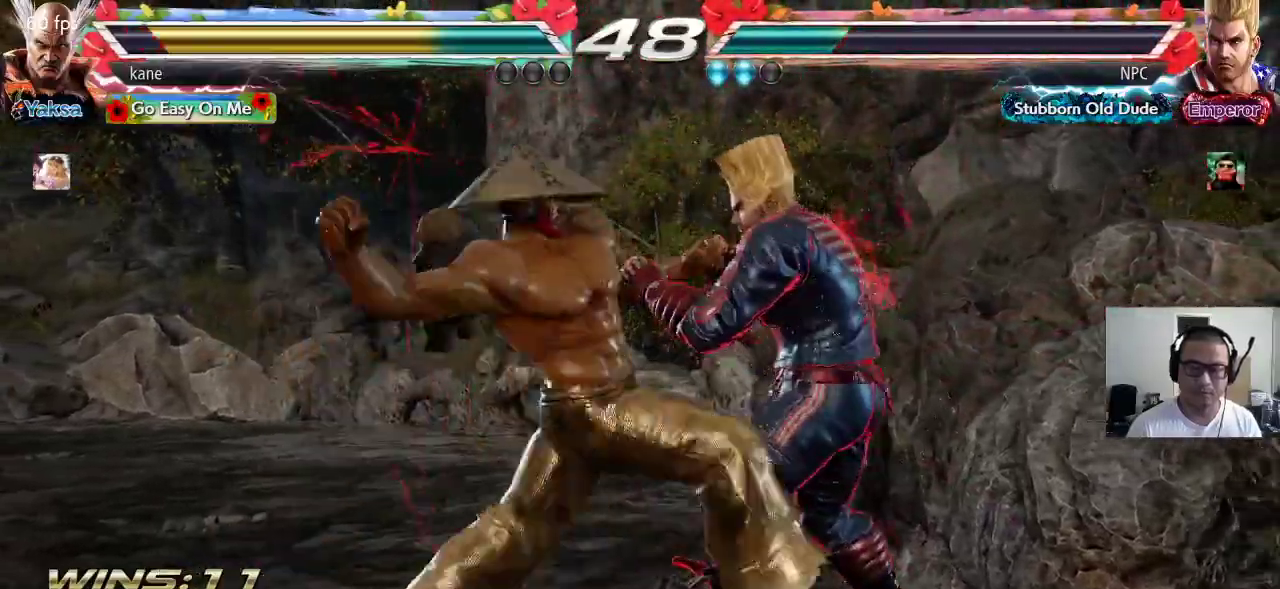
{"dt_ms": 500, "buttons": [], "left_stick": "center", "events": []}
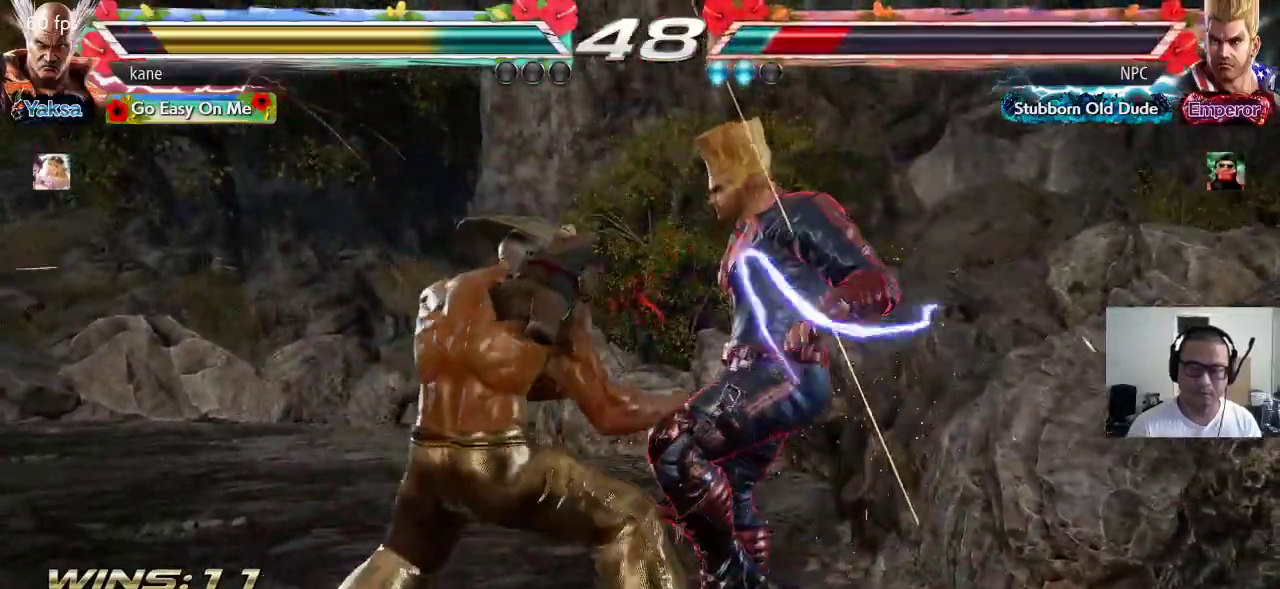
{"dt_ms": 500, "buttons": ["TRIANGLE"], "left_stick": "center", "events": [[133, "left_stick", "right"], [250, "left_stick", "down-right"], [267, "TRIANGLE", "down"], [383, "left_stick", "center"]]}
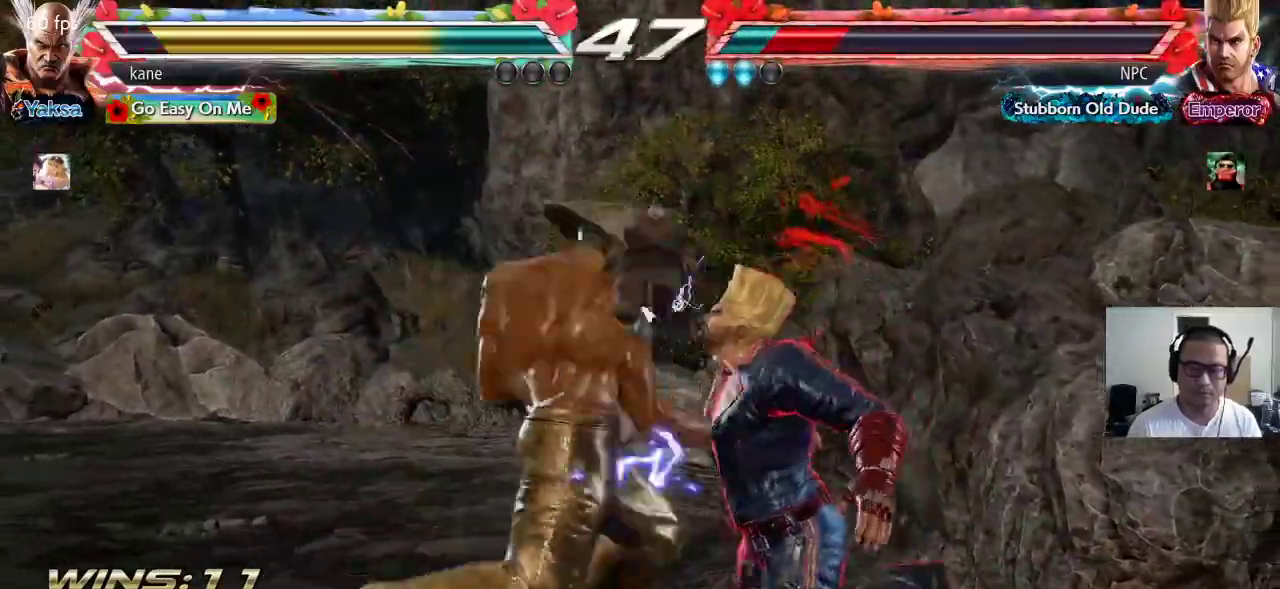
{"dt_ms": 500, "buttons": ["TRIANGLE"], "left_stick": "center", "events": [[317, "SQUARE", "down"], [350, "SQUARE", "up"], [400, "SQUARE", "down"], [467, "SQUARE", "up"]]}
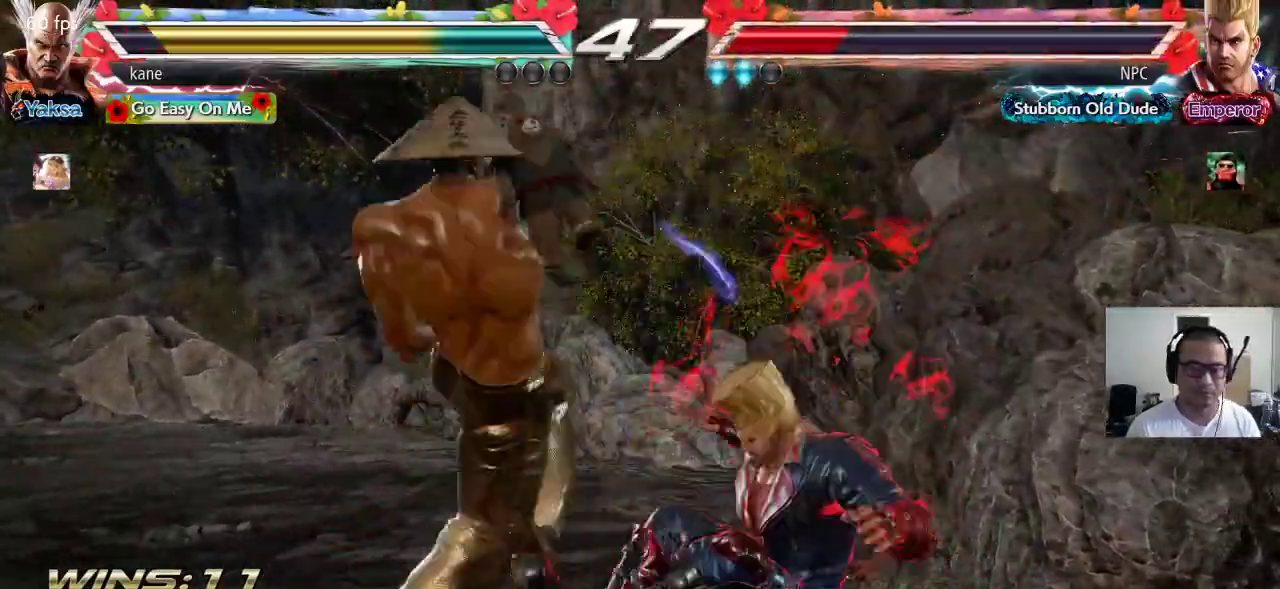
{"dt_ms": 500, "buttons": [], "left_stick": "center", "events": [[150, "TRIANGLE", "up"]]}
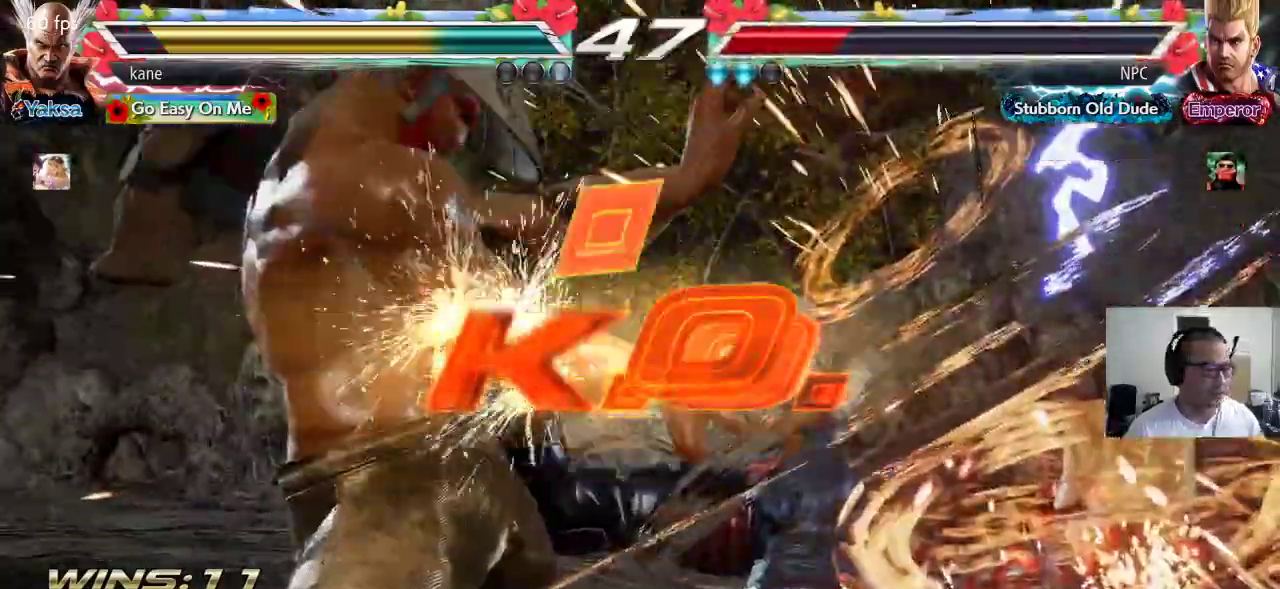
{"dt_ms": 500, "buttons": [], "left_stick": "center", "events": []}
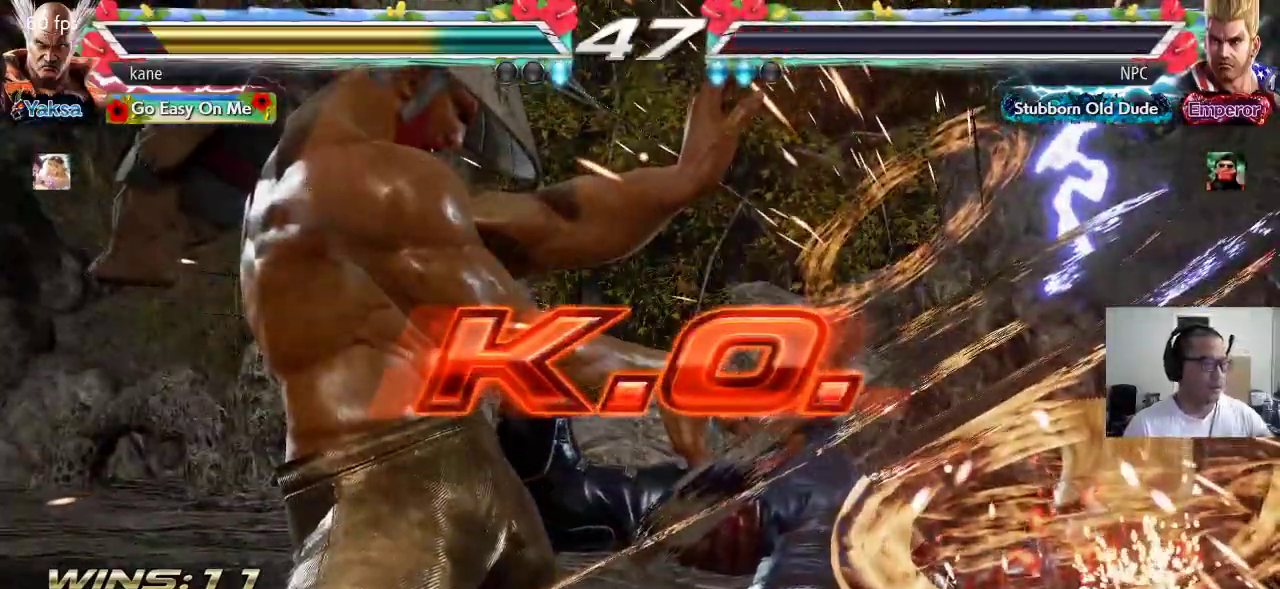
{"dt_ms": 500, "buttons": [], "left_stick": "center", "events": []}
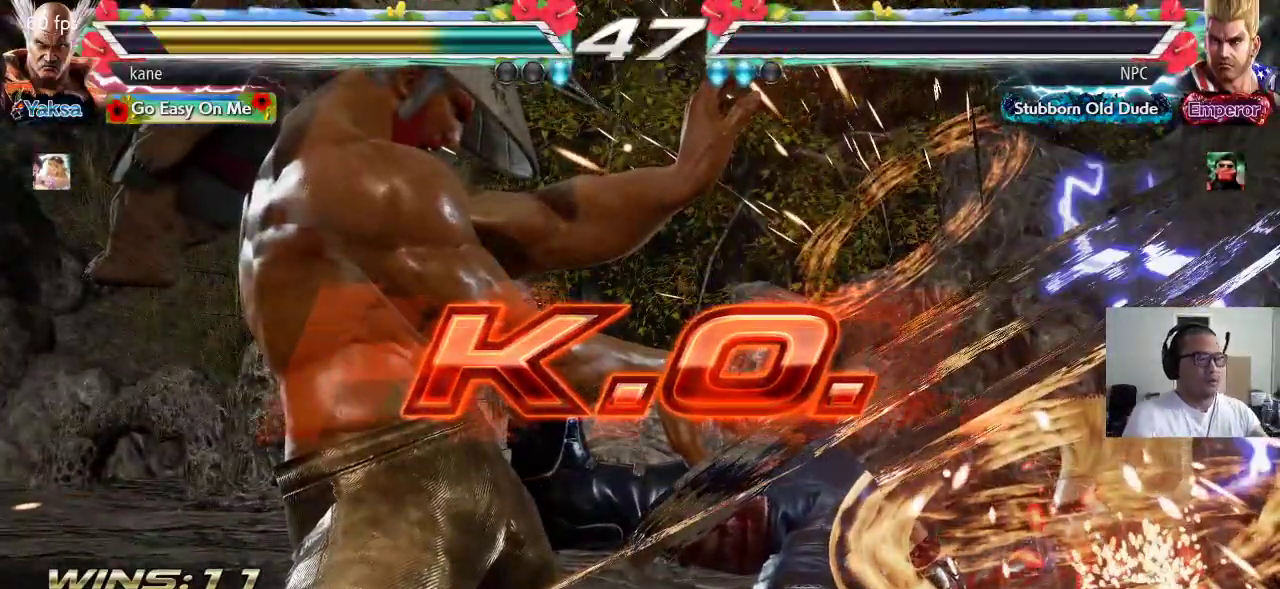
{"dt_ms": 500, "buttons": [], "left_stick": "center", "events": []}
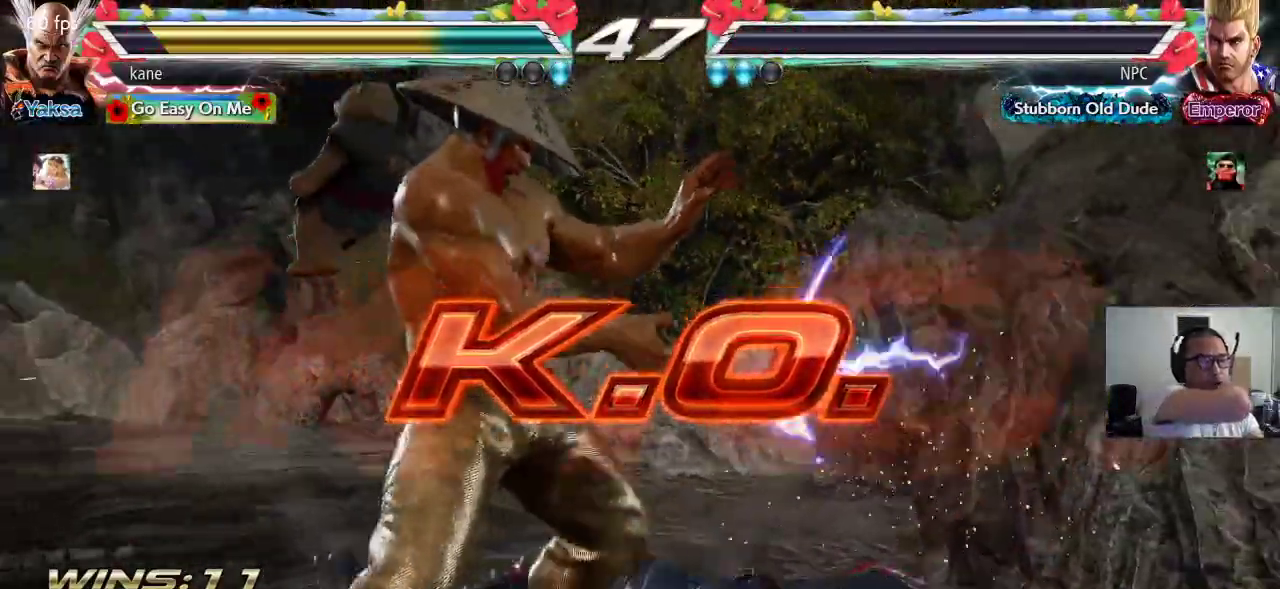
{"dt_ms": 500, "buttons": [], "left_stick": "center", "events": []}
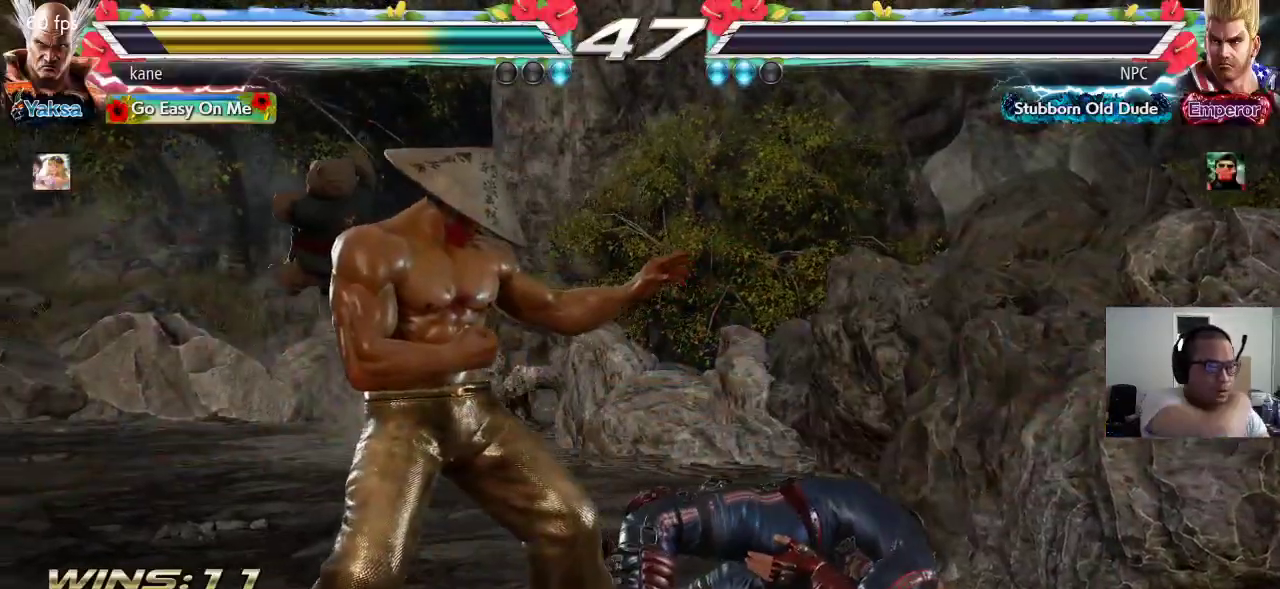
{"dt_ms": 500, "buttons": [], "left_stick": "center", "events": []}
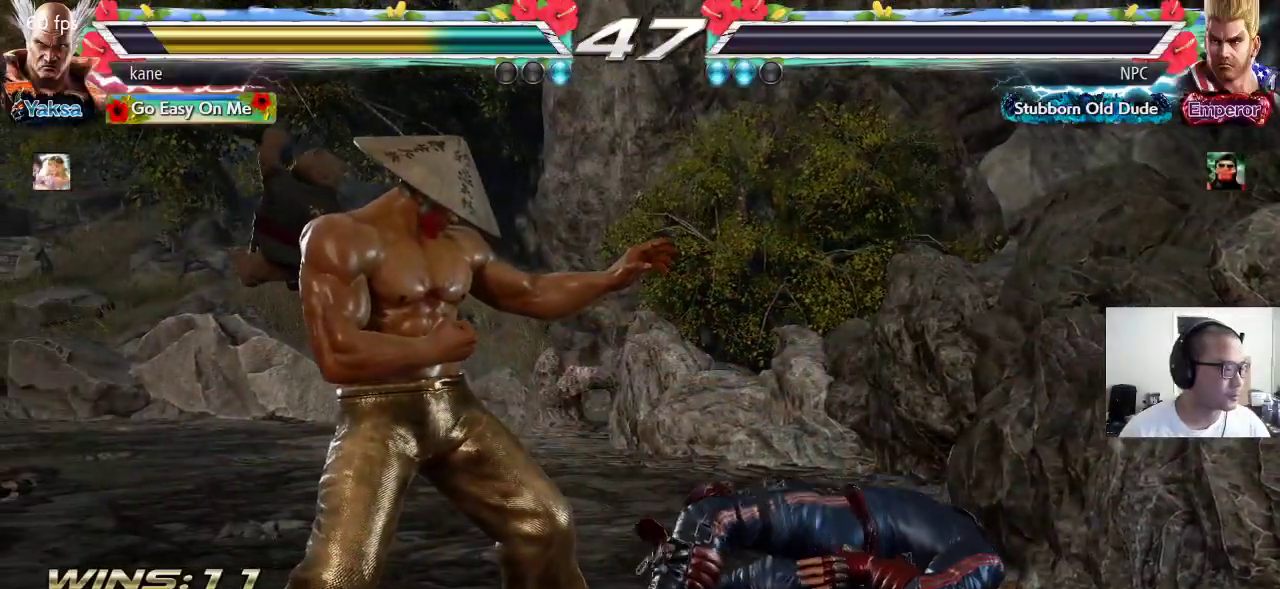
{"dt_ms": 500, "buttons": [], "left_stick": "center", "events": []}
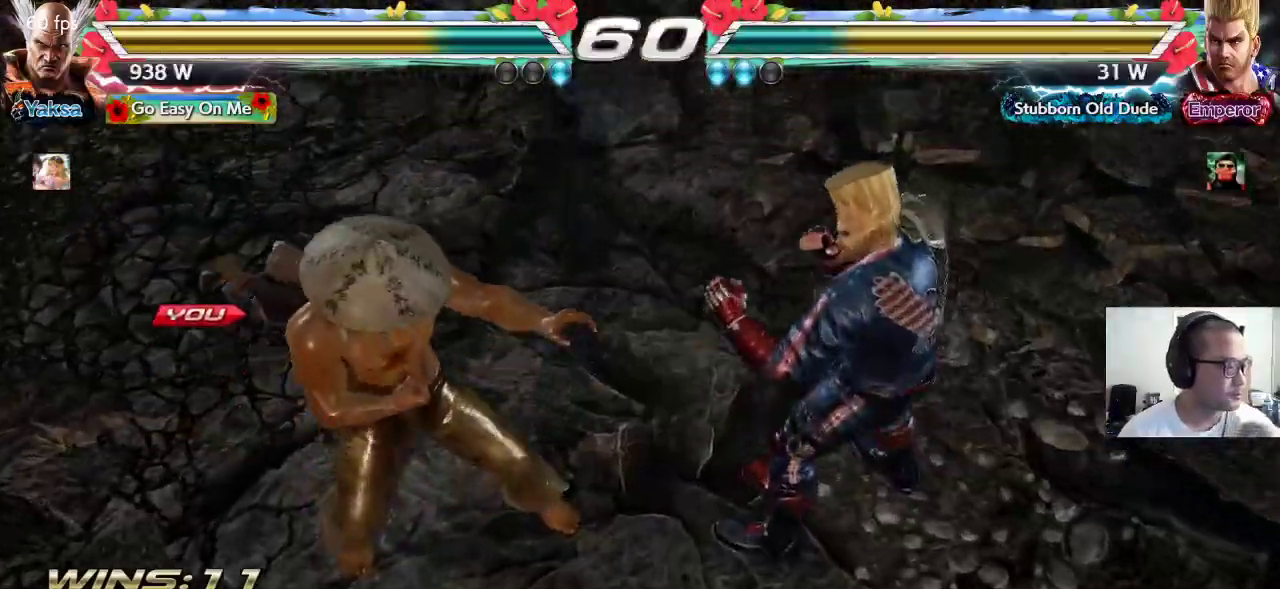
{"dt_ms": 500, "buttons": [], "left_stick": "center", "events": []}
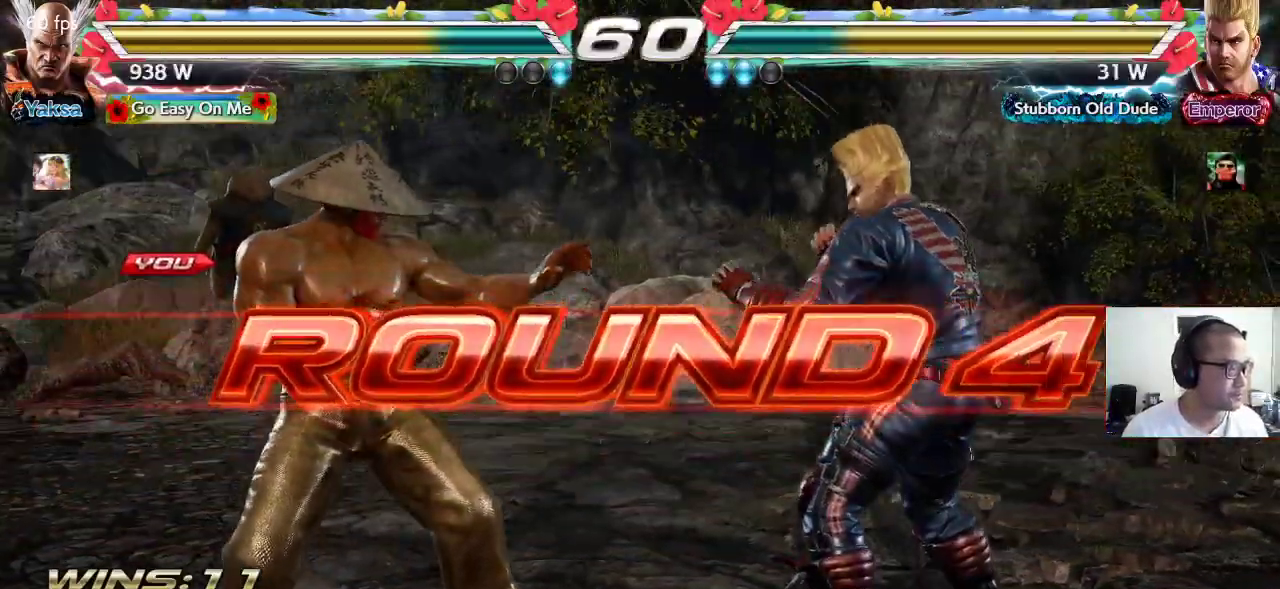
{"dt_ms": 500, "buttons": [], "left_stick": "center", "events": [[217, "CROSS", "down"], [250, "TRIANGLE", "down"], [300, "CROSS", "up"], [317, "TRIANGLE", "up"], [367, "CROSS", "down"], [417, "CROSS", "up"], [417, "TRIANGLE", "down"], [483, "TRIANGLE", "up"]]}
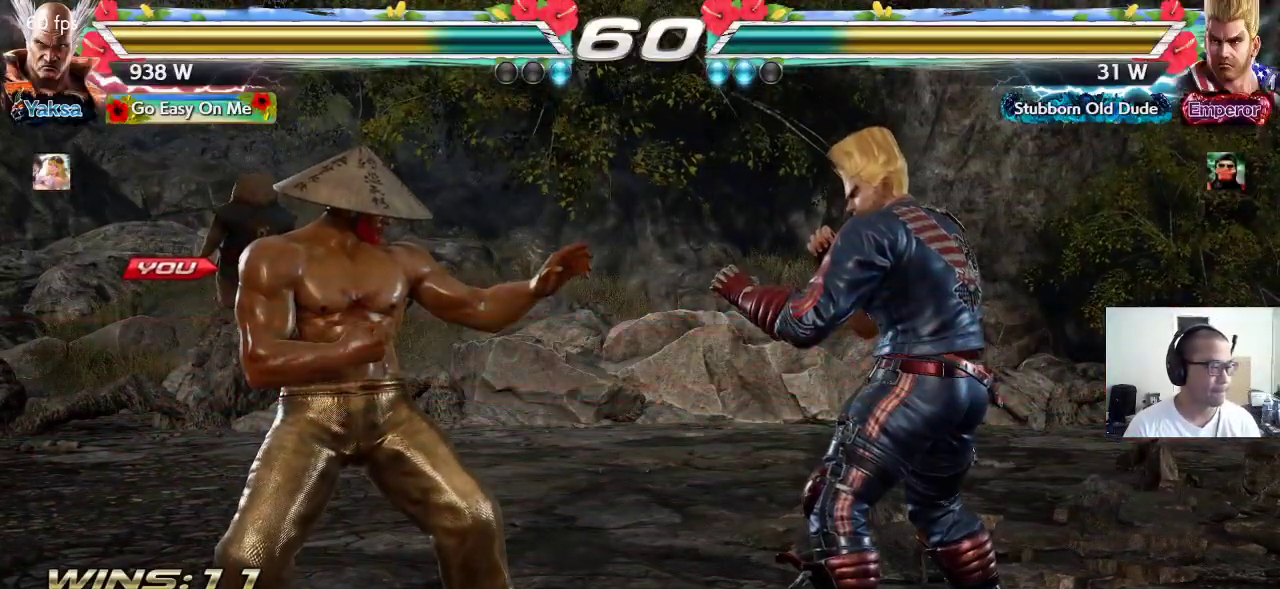
{"dt_ms": 500, "buttons": ["CROSS", "TRIANGLE"], "left_stick": "center", "events": [[17, "CROSS", "down"], [67, "CROSS", "up"], [67, "TRIANGLE", "down"], [167, "CROSS", "down"], [167, "TRIANGLE", "up"], [233, "CROSS", "up"], [233, "TRIANGLE", "down"], [333, "CROSS", "down"], [333, "TRIANGLE", "up"], [400, "CROSS", "up"], [400, "TRIANGLE", "down"], [483, "CROSS", "down"]]}
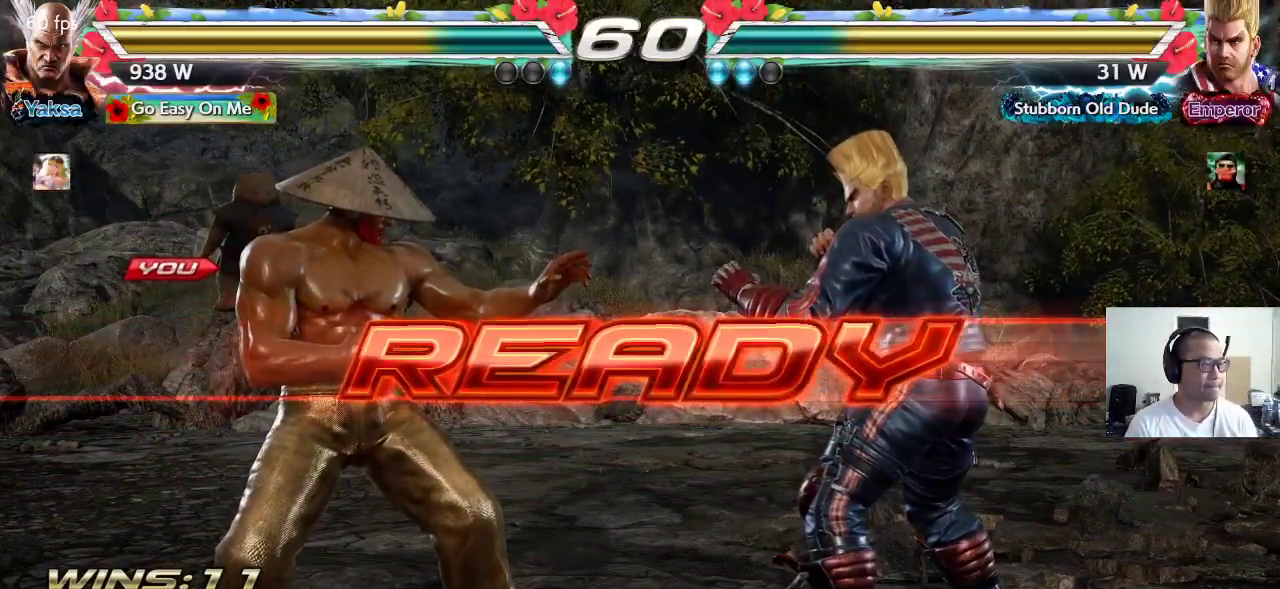
{"dt_ms": 500, "buttons": [], "left_stick": "center", "events": [[17, "TRIANGLE", "up"], [50, "TRIANGLE", "down"], [83, "CROSS", "up"], [150, "CROSS", "down"], [250, "SQUARE", "down"], [400, "CROSS", "up"], [417, "SQUARE", "up"], [500, "TRIANGLE", "up"]]}
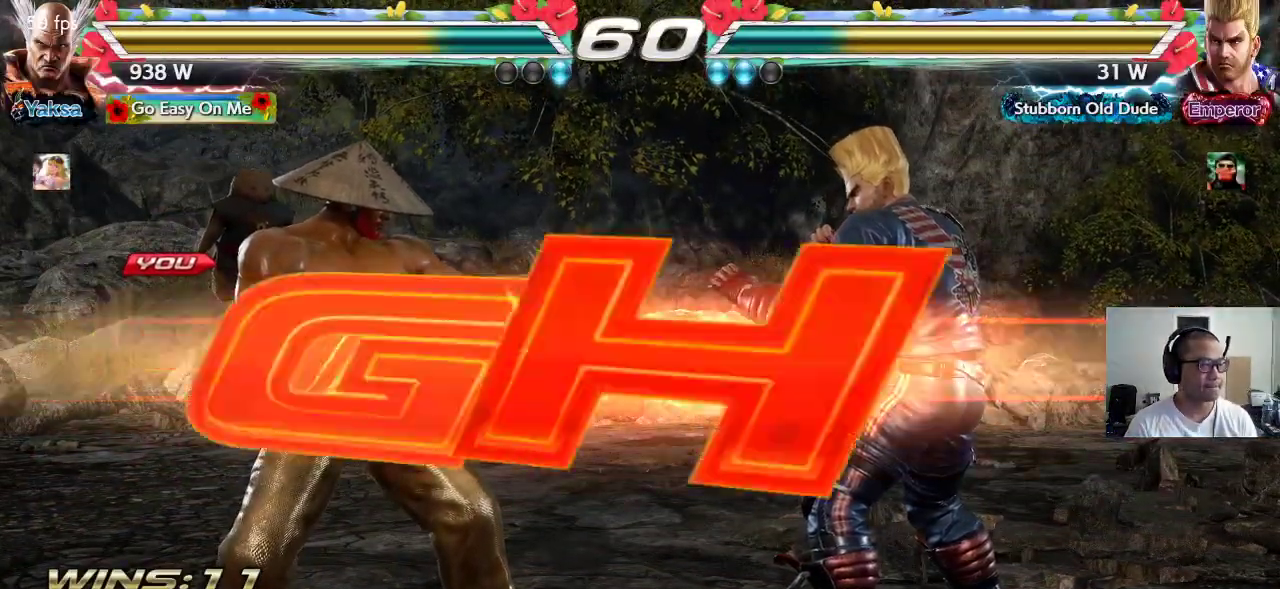
{"dt_ms": 1000, "buttons": ["CROSS"], "left_stick": "center"}